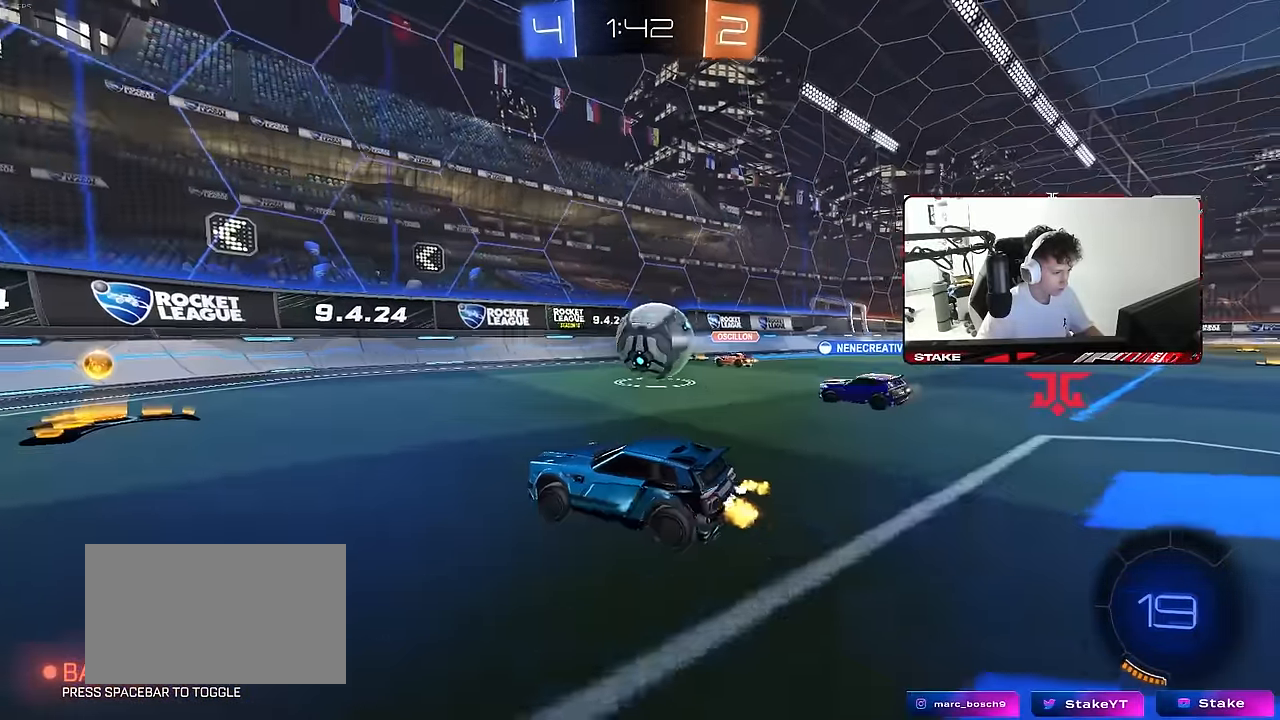
Gameplay with keyboard and mouse; each line is a JSON object with the keys and mouse buttons held at the frame after it. "events" lists presses ("down") and releases ("up") of "1", "2", "3", "4", "5", "a", "alt", "c", "caps_lock", "ctrl", "d", "e", "f", "g", "q", "r", "s", "shift", "space", "t", "tab", "v", "w", "x", "z", "mouse_left", "mouse_wheel" and "mouse_right" between this image and that frame as [ms after this image, input, new state], when the widget could be followed in between. "mouse_left", "mouse_wheel", "mouse_right" = the "left", "wheel", "right" buttons of the "mouse" list. No other keys are recorded. "wheel" means that the mouse wheel is clicked or scrolled. "mouse_move" is the direction in which the mouse moves at that frame (one of eight, or "still"), when it could be read.
{"keys": ["w"], "mouse": [], "mouse_move": "still", "events": [[200, "a", "down"], [250, "shift", "down"], [300, "mouse_left", "up"], [333, "shift", "up"], [483, "a", "up"]]}
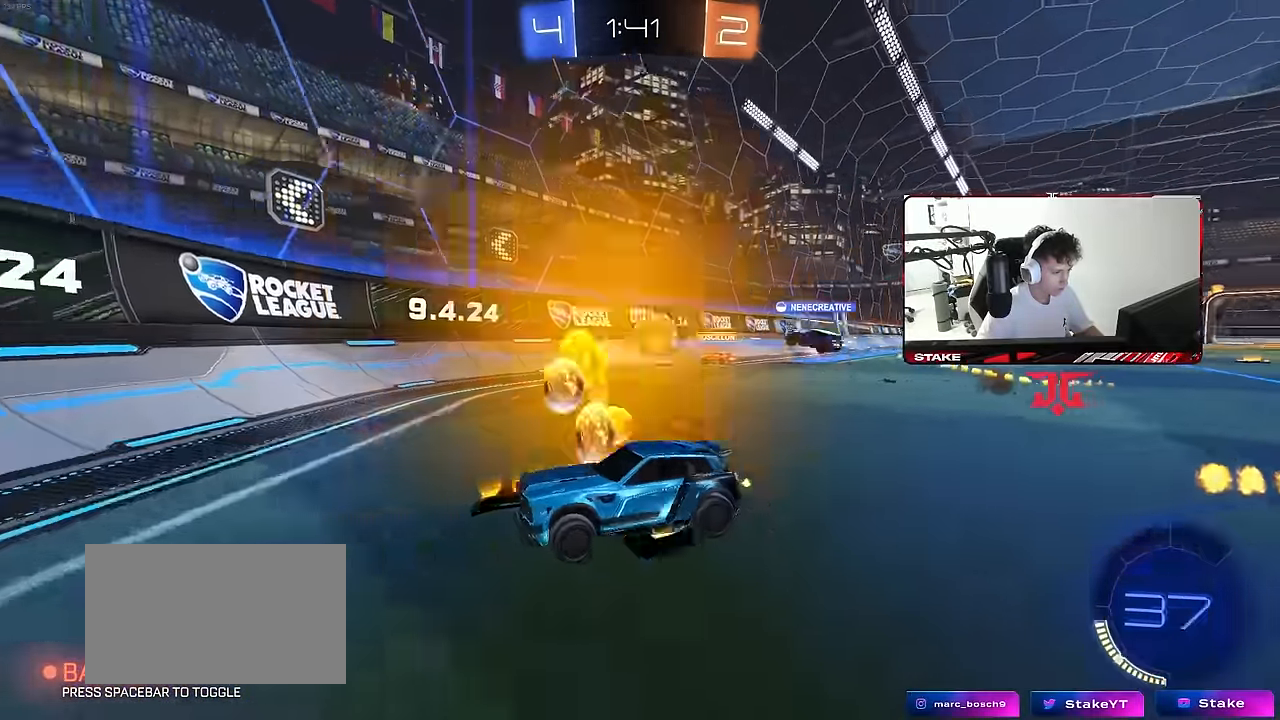
{"keys": ["a", "w"], "mouse": [], "mouse_move": "still", "events": [[317, "a", "down"], [350, "shift", "down"], [450, "shift", "up"]]}
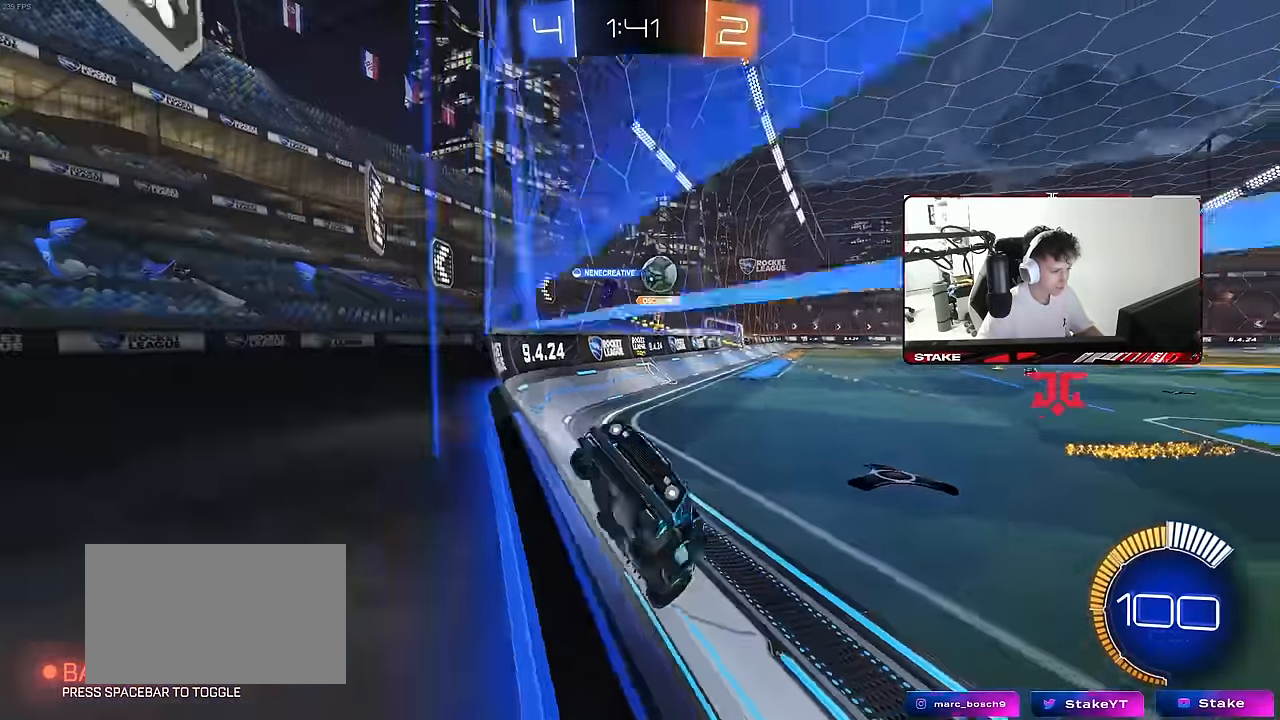
{"keys": ["a", "w"], "mouse": [], "mouse_move": "still", "events": [[367, "shift", "down"], [467, "shift", "up"]]}
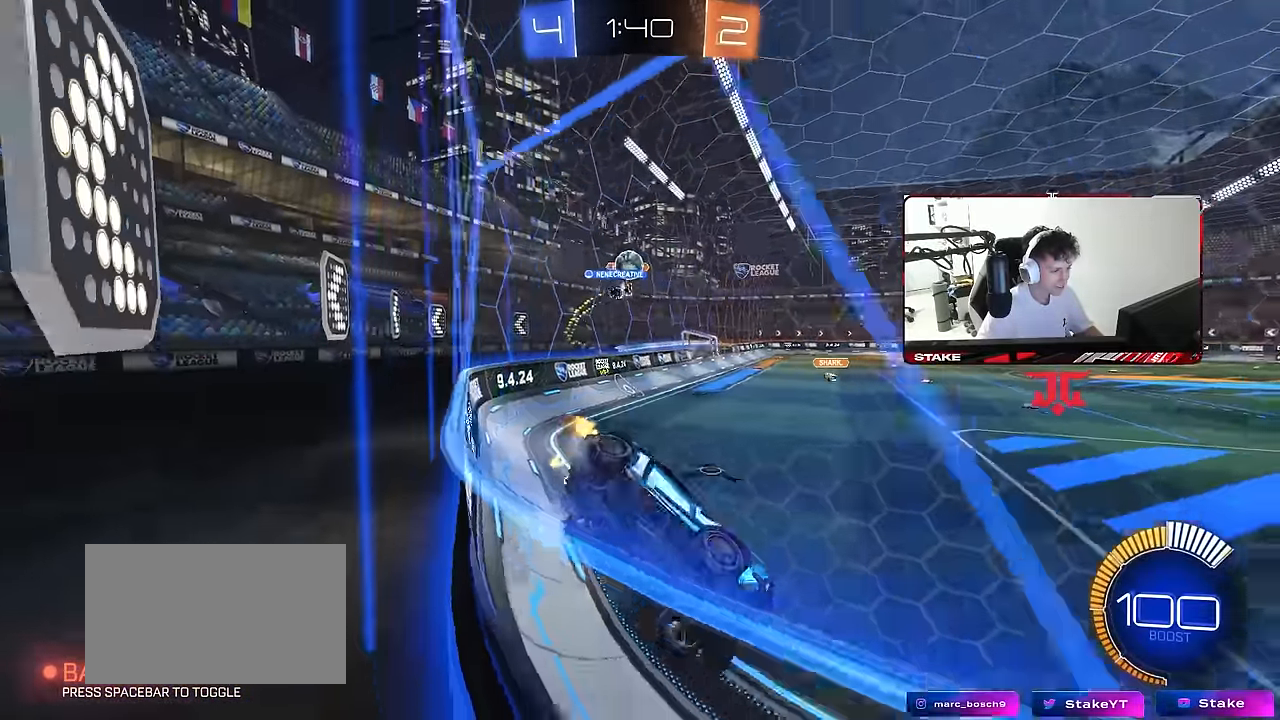
{"keys": ["a", "s"], "mouse": [], "mouse_move": "still", "events": [[100, "a", "up"], [200, "a", "down"], [250, "shift", "down"], [300, "w", "up"], [333, "shift", "up"], [333, "w", "down"], [383, "s", "down"], [383, "w", "up"]]}
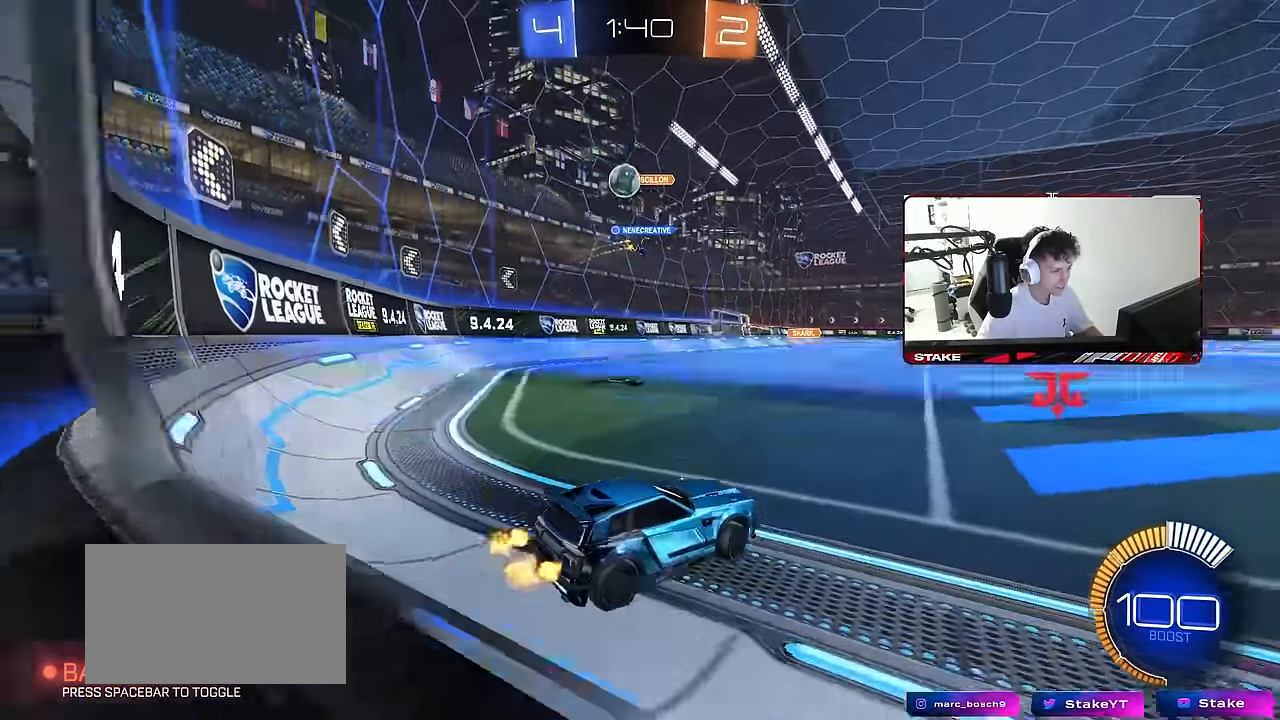
{"keys": ["a", "shift", "w"], "mouse": [], "mouse_move": "still", "events": [[33, "s", "up"], [117, "shift", "down"], [117, "w", "down"], [167, "shift", "up"], [350, "shift", "down"]]}
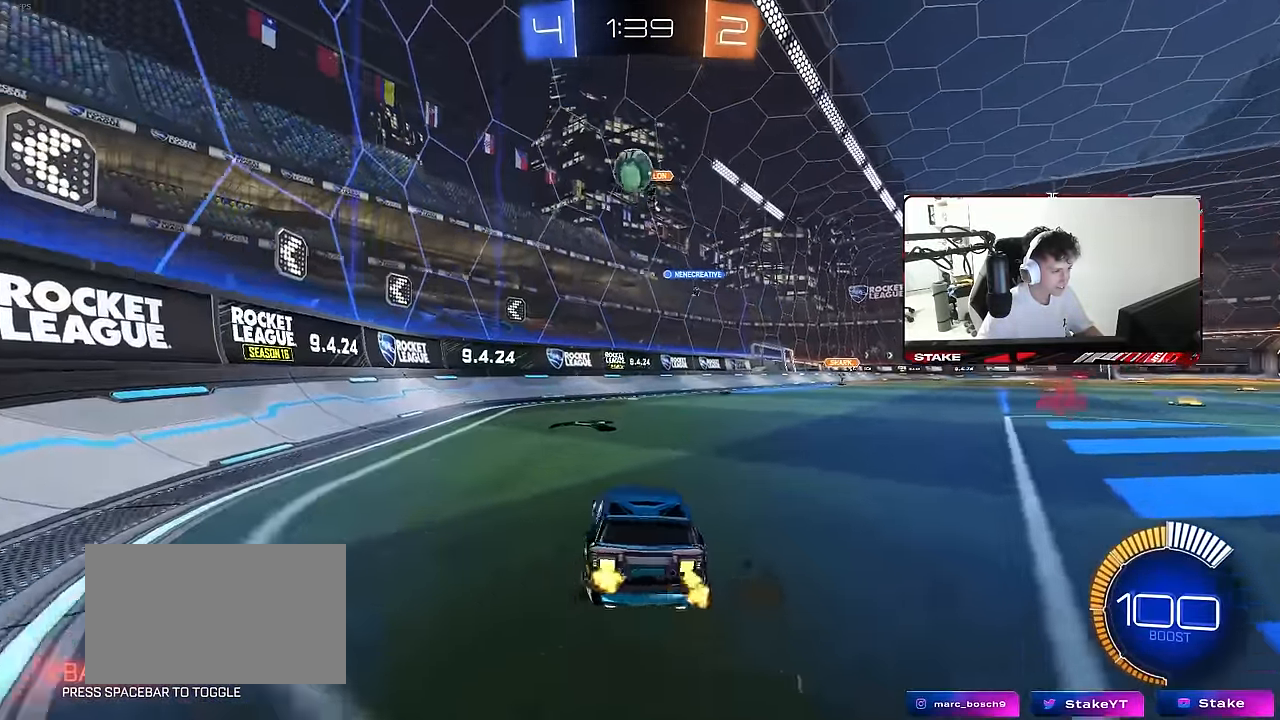
{"keys": ["a", "shift", "w"], "mouse": [], "mouse_move": "still", "events": [[50, "shift", "up"], [467, "shift", "down"]]}
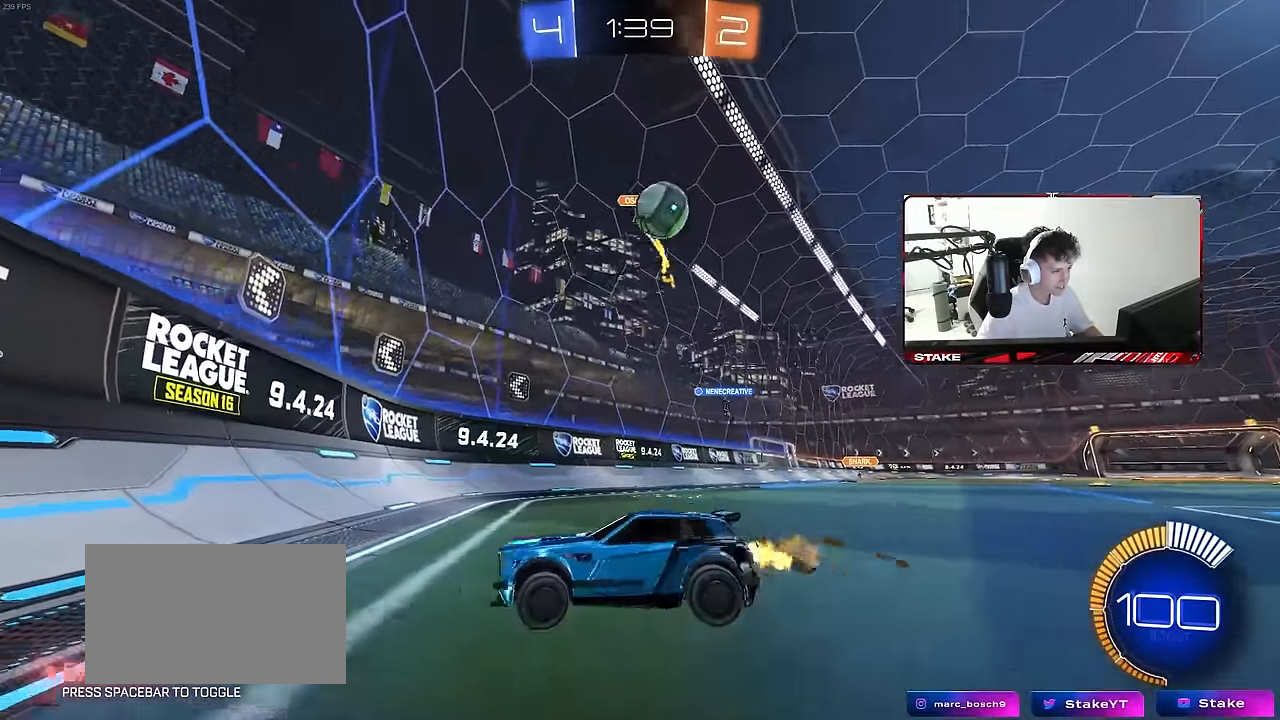
{"keys": ["w"], "mouse": [], "mouse_move": "still", "events": [[100, "shift", "up"], [483, "a", "up"]]}
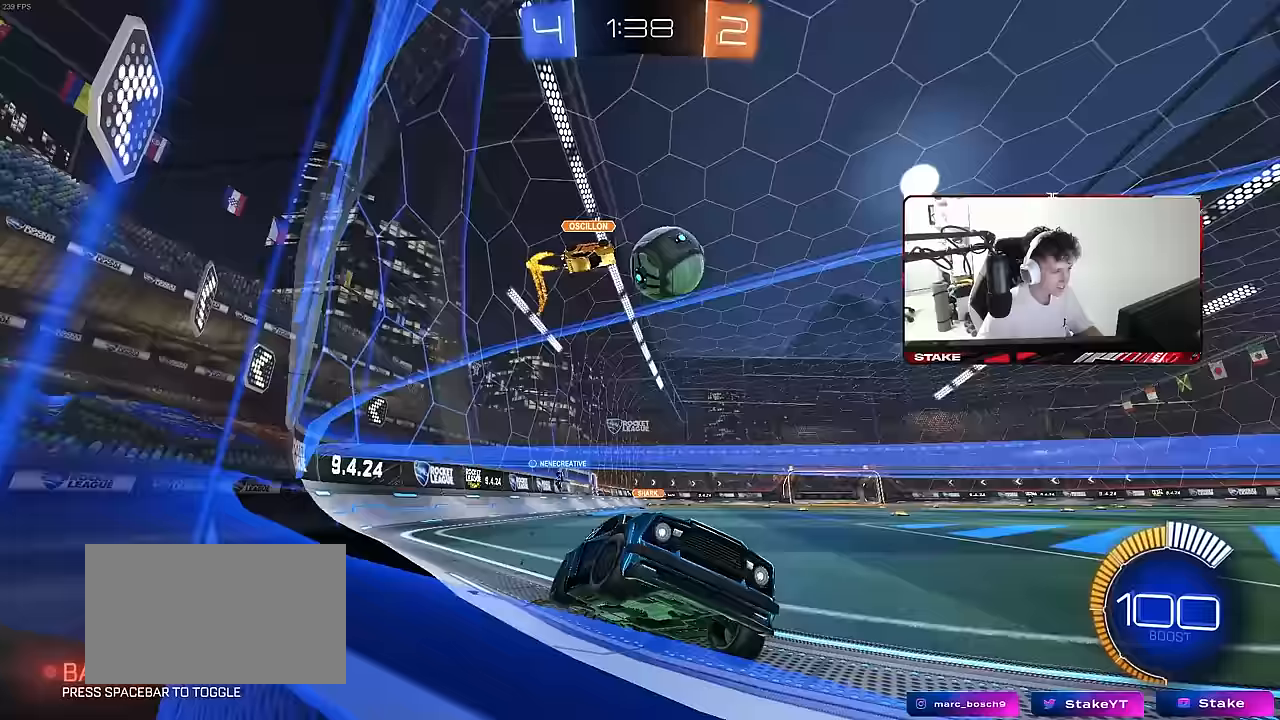
{"keys": ["w"], "mouse": ["left"], "mouse_move": "still", "events": [[167, "a", "down"], [217, "a", "up"], [267, "mouse_left", "down"]]}
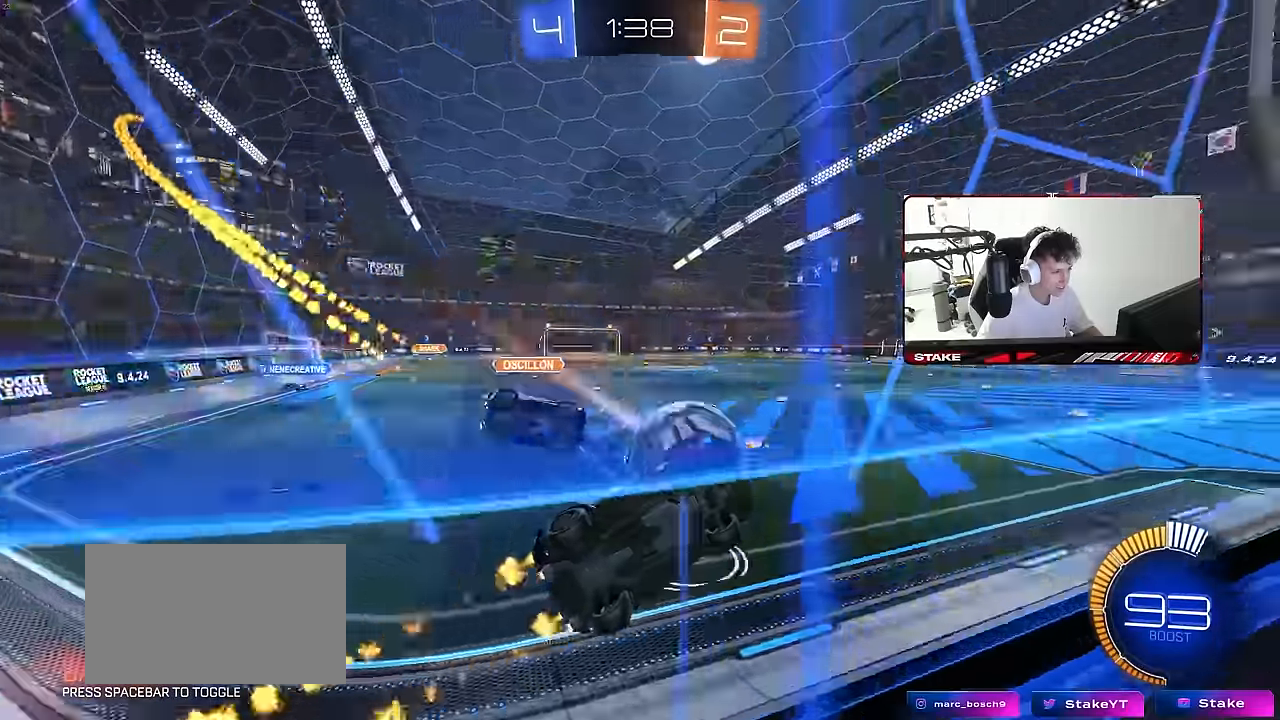
{"keys": ["d", "w"], "mouse": ["left"], "mouse_move": "still", "events": [[50, "a", "down"], [417, "a", "up"], [417, "d", "down"]]}
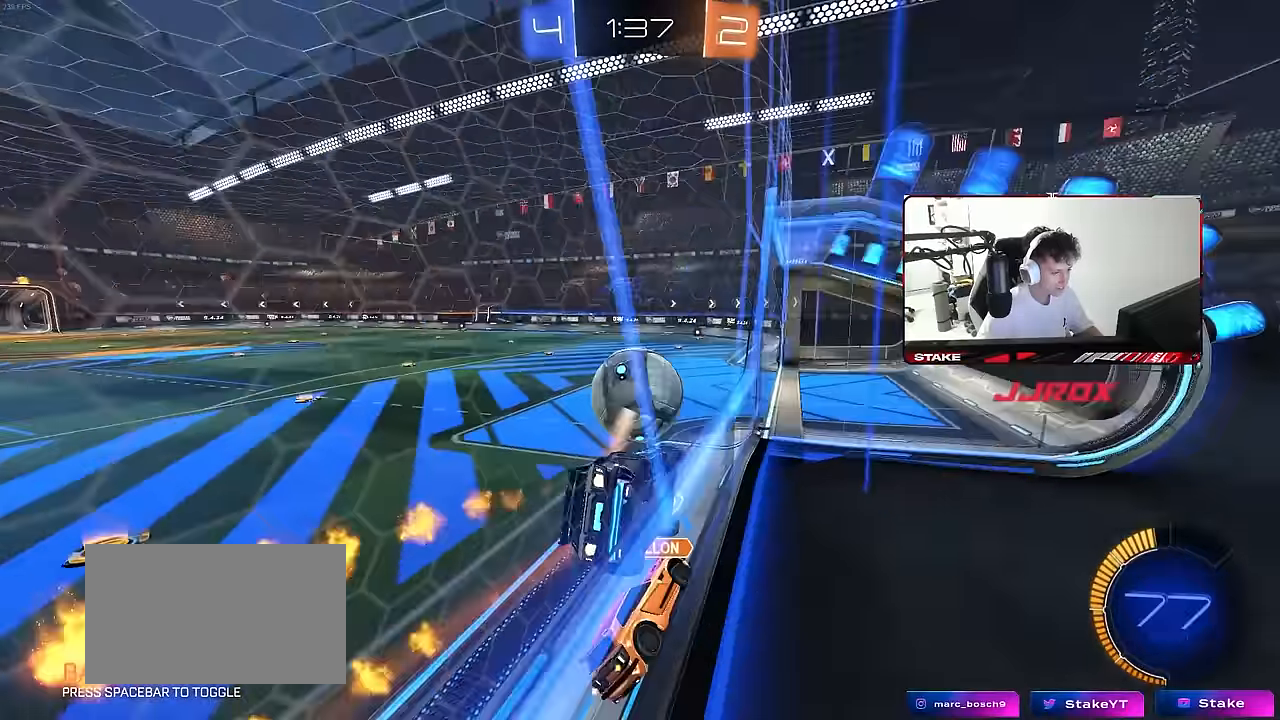
{"keys": ["d", "s", "shift"], "mouse": ["left"], "mouse_move": "still", "events": [[67, "d", "up"], [200, "mouse_right", "down"], [200, "w", "up"], [300, "d", "down"], [300, "s", "down"], [350, "shift", "down"], [433, "mouse_right", "up"]]}
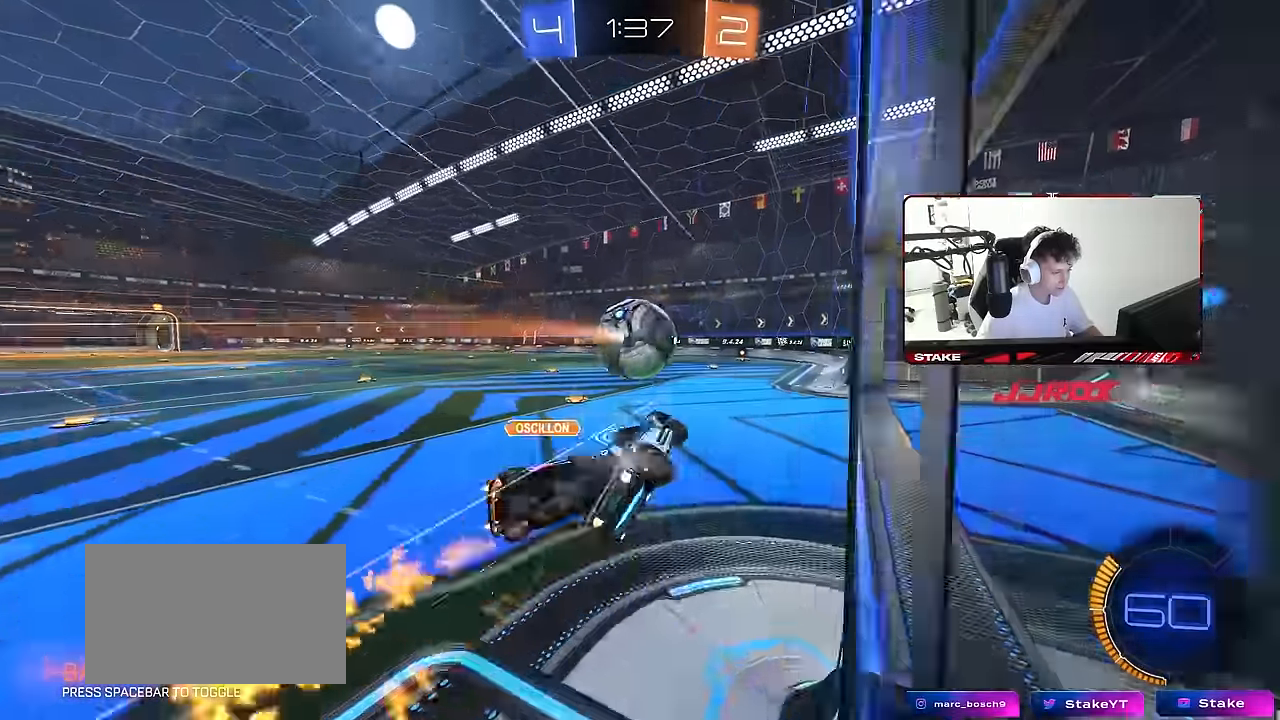
{"keys": ["a", "w"], "mouse": ["left"], "mouse_move": "still", "events": [[33, "s", "up"], [83, "mouse_left", "up"], [83, "shift", "up"], [117, "d", "up"], [167, "w", "down"], [317, "mouse_left", "down"], [317, "mouse_right", "down"], [350, "a", "down"], [450, "mouse_right", "up"]]}
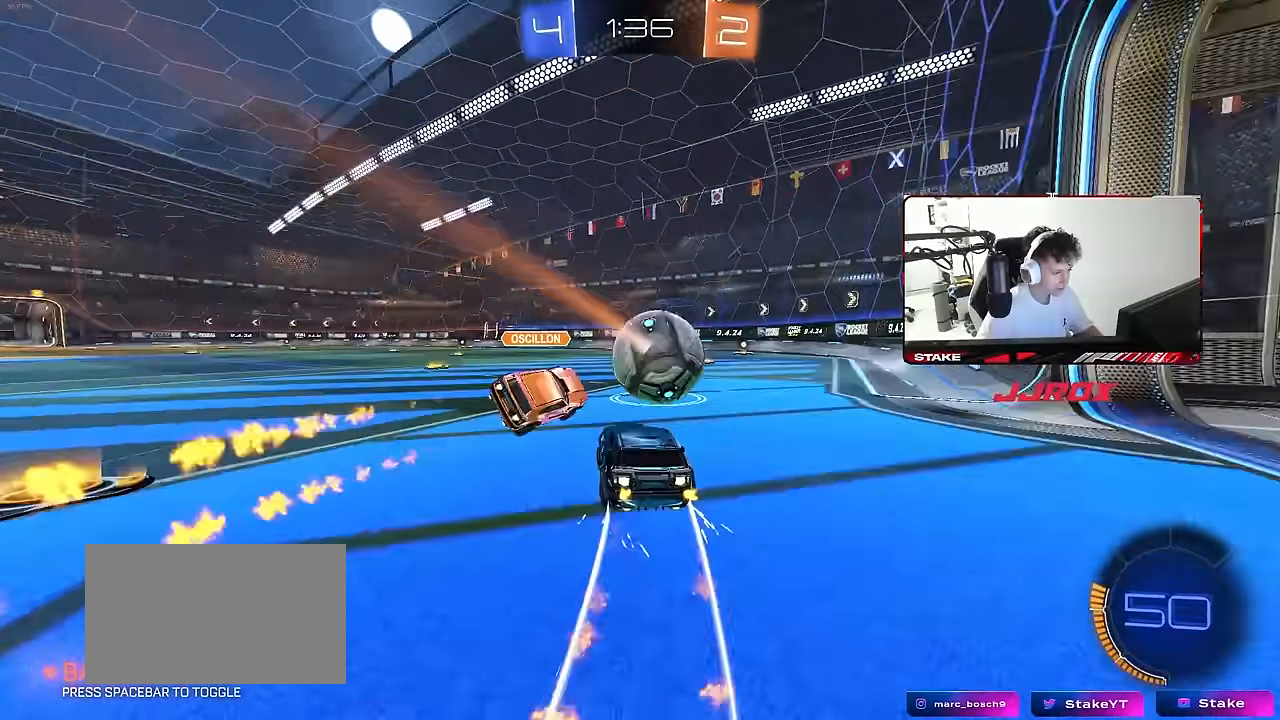
{"keys": ["d", "w"], "mouse": [], "mouse_move": "still", "events": [[83, "a", "up"], [133, "d", "down"], [367, "mouse_left", "up"]]}
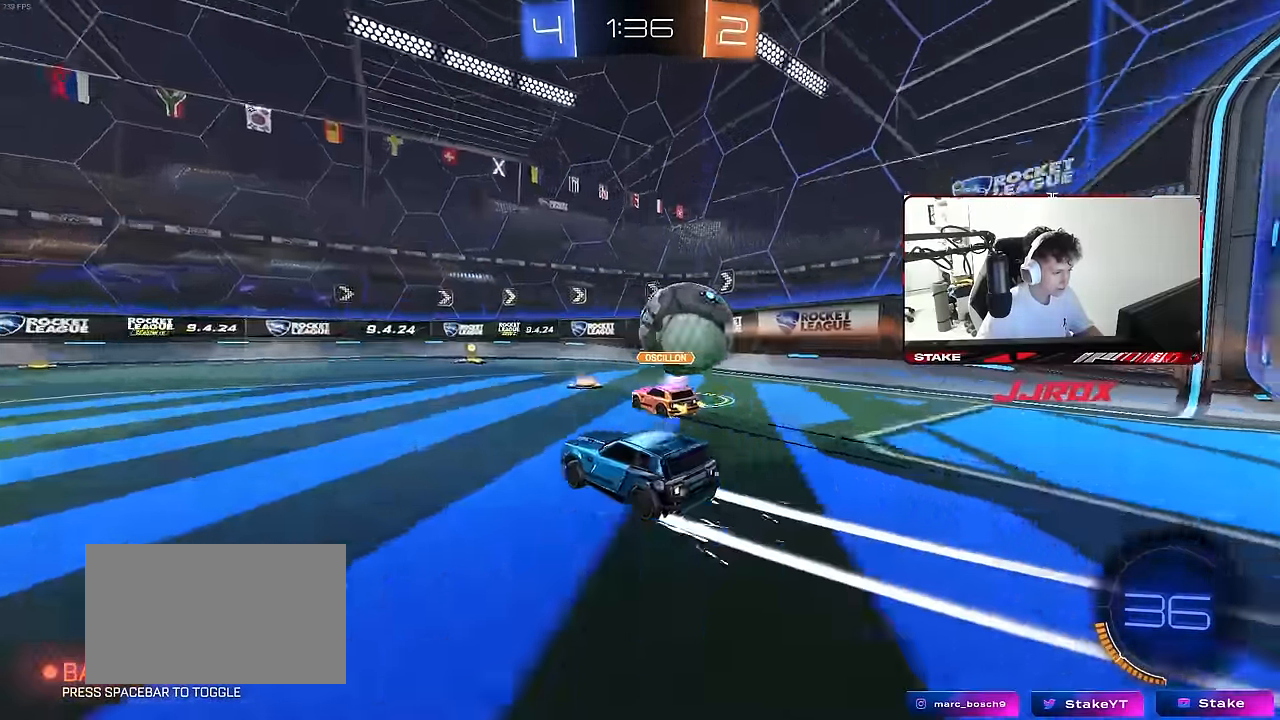
{"keys": ["w"], "mouse": ["left"], "mouse_move": "still", "events": [[250, "d", "up"], [333, "mouse_left", "down"]]}
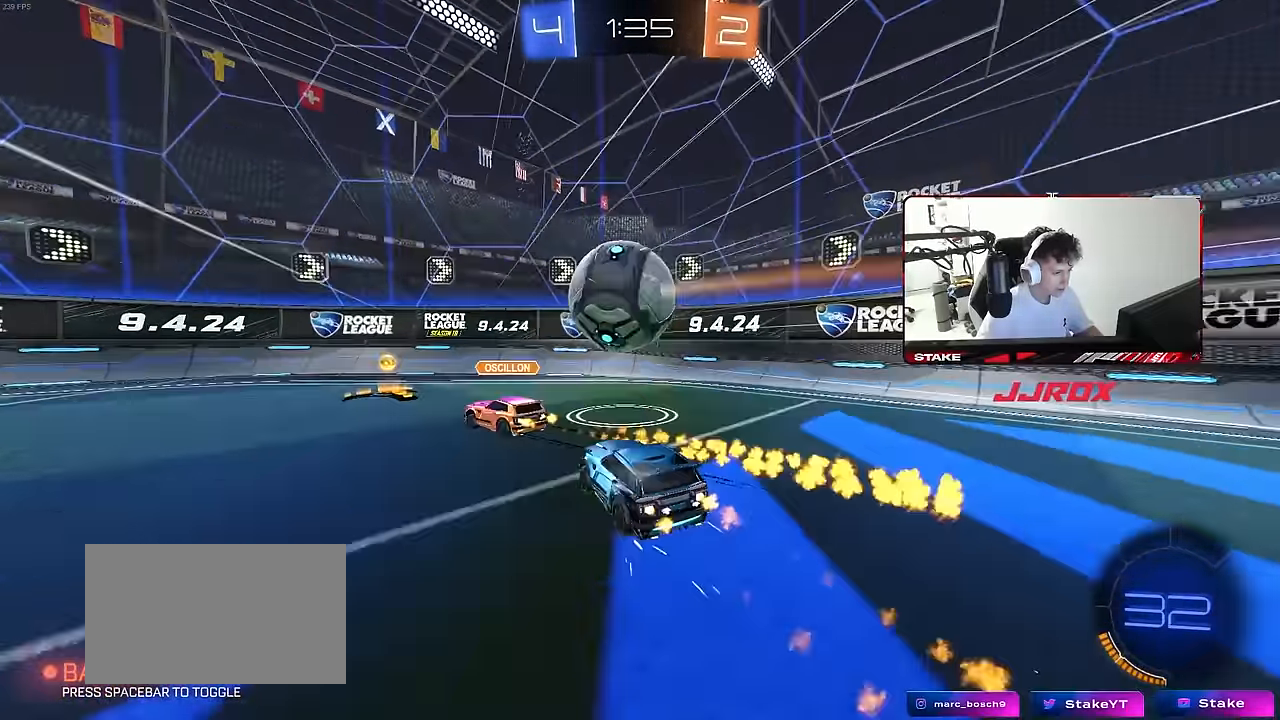
{"keys": [], "mouse": ["left", "right"], "mouse_move": "down-left", "events": [[33, "mouse_left", "up"], [83, "a", "down"], [167, "a", "up"], [167, "w", "up"], [267, "a", "down"], [267, "mouse_left", "down"], [267, "mouse_right", "down"], [267, "s", "down"], [267, "shift", "down"], [350, "a", "up"], [350, "s", "up"], [350, "shift", "up"], [400, "mouse_right", "up"], [450, "mouse_right", "down"]]}
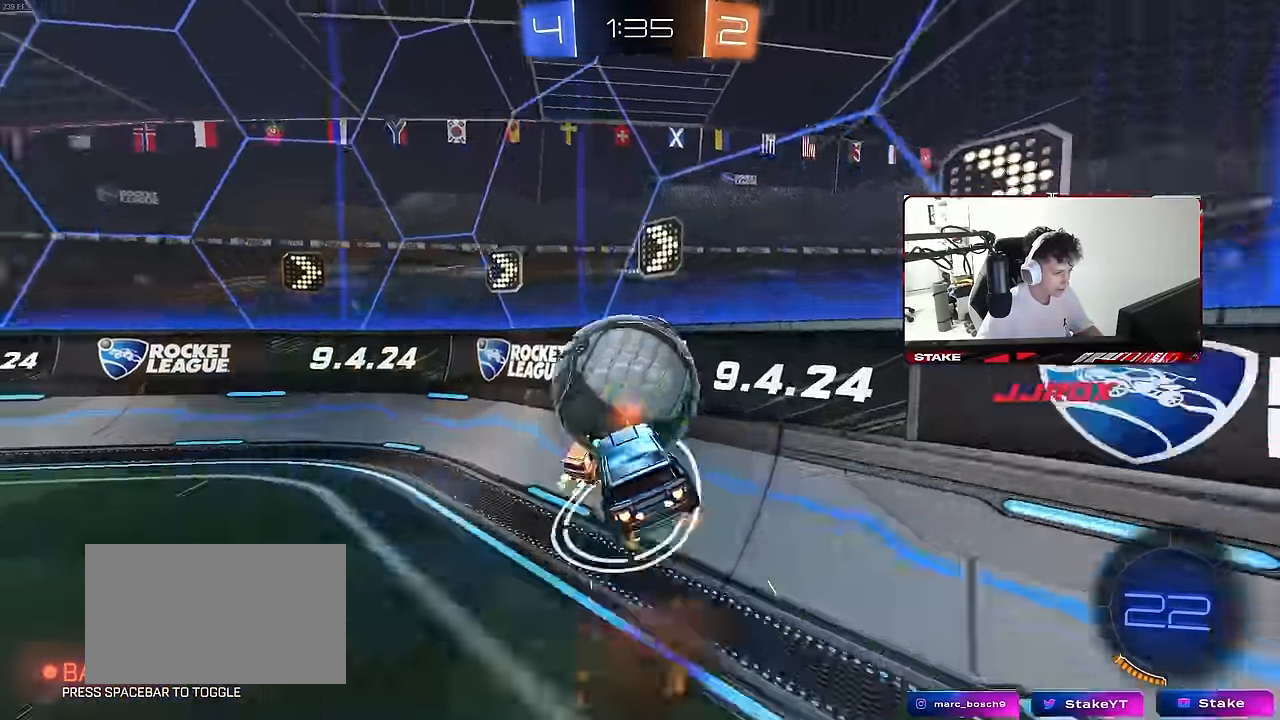
{"keys": ["a", "w"], "mouse": [], "mouse_move": "still", "events": [[133, "a", "down"], [133, "mouse_left", "up"], [133, "mouse_right", "up"], [133, "w", "down"]]}
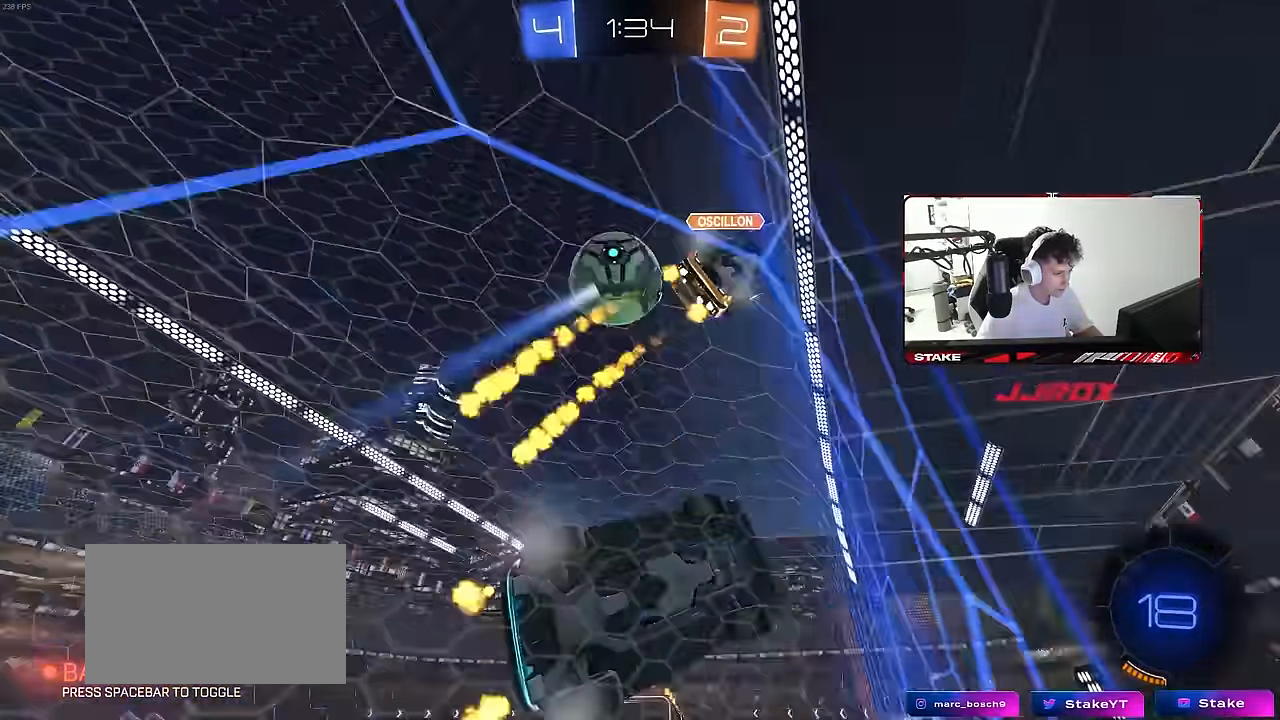
{"keys": ["w"], "mouse": [], "mouse_move": "still", "events": [[17, "a", "up"], [250, "d", "down"], [350, "d", "up"], [433, "a", "down"], [483, "a", "up"]]}
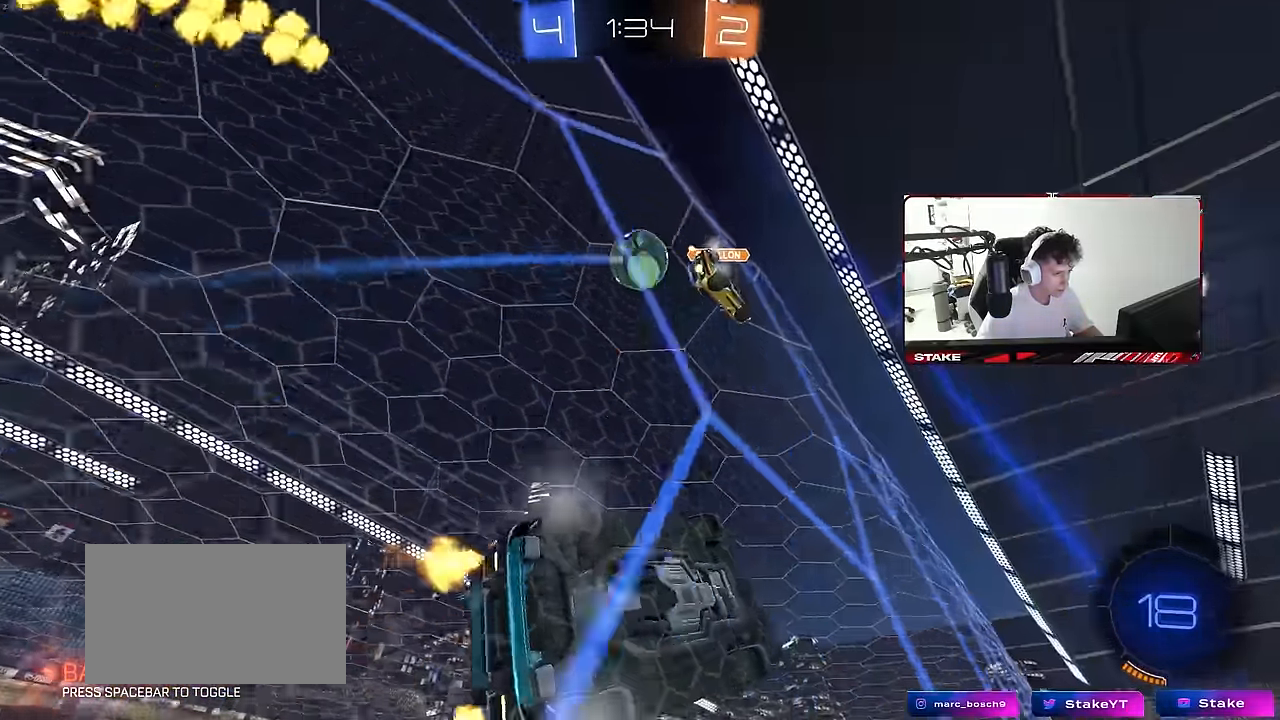
{"keys": ["a", "shift"], "mouse": [], "mouse_move": "up", "events": [[167, "w", "up"], [217, "mouse_right", "down"], [217, "s", "down"], [350, "a", "down"], [350, "shift", "down"], [500, "mouse_right", "up"], [500, "s", "up"]]}
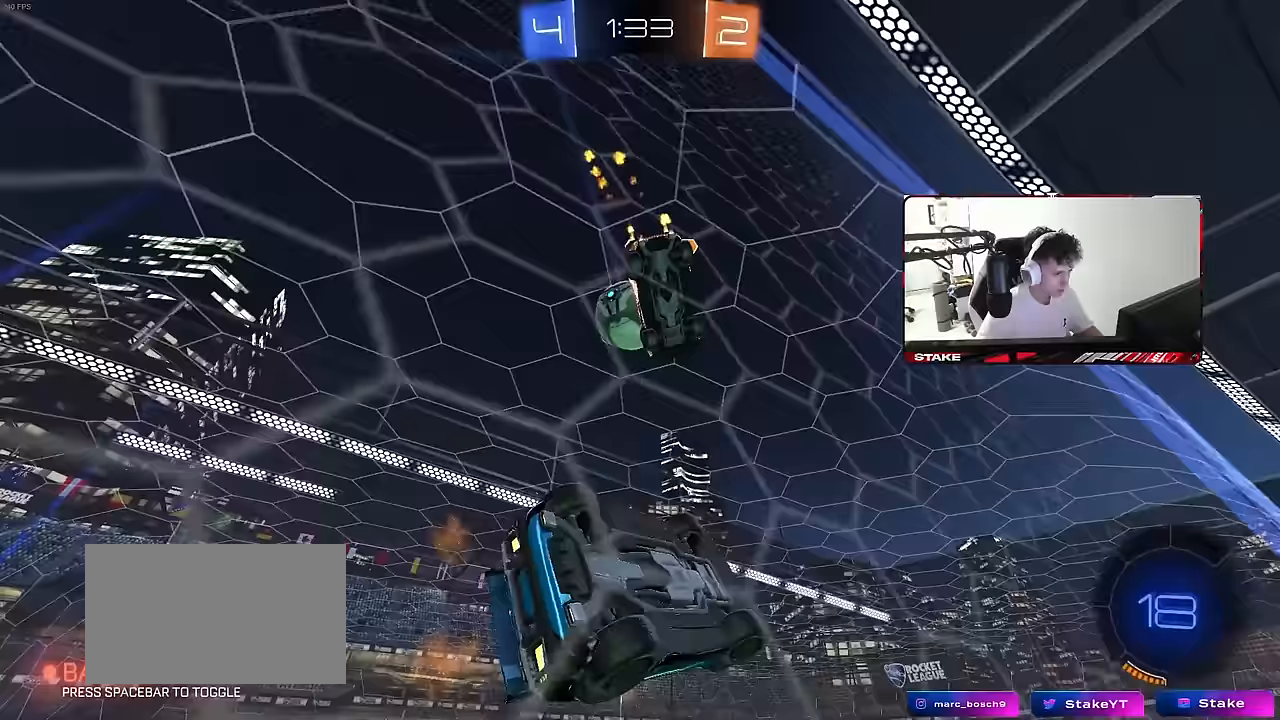
{"keys": ["a", "shift"], "mouse": ["left"], "mouse_move": "still", "events": [[83, "mouse_right", "down"], [83, "w", "down"], [283, "mouse_left", "down"], [317, "mouse_right", "up"], [317, "s", "down"], [317, "w", "up"], [417, "s", "up"]]}
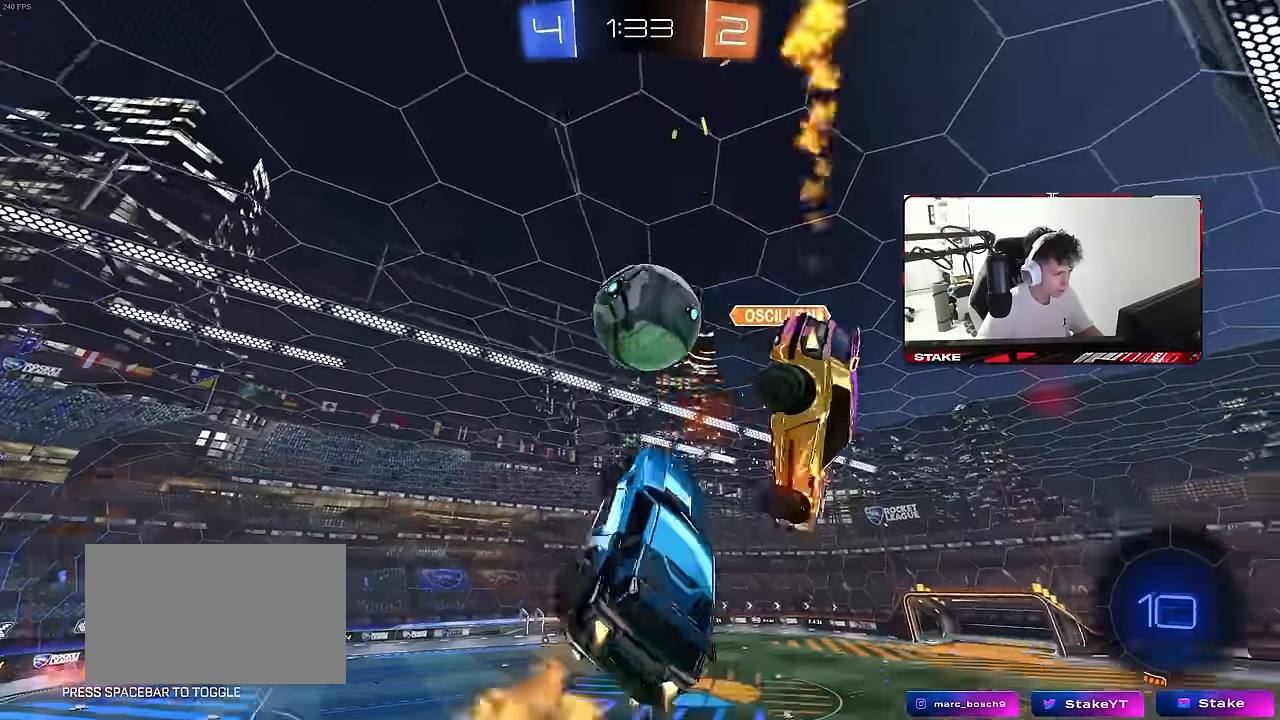
{"keys": ["a", "s", "shift"], "mouse": [], "mouse_move": "up", "events": [[17, "s", "down"], [200, "s", "up"], [383, "mouse_left", "up"], [383, "s", "down"]]}
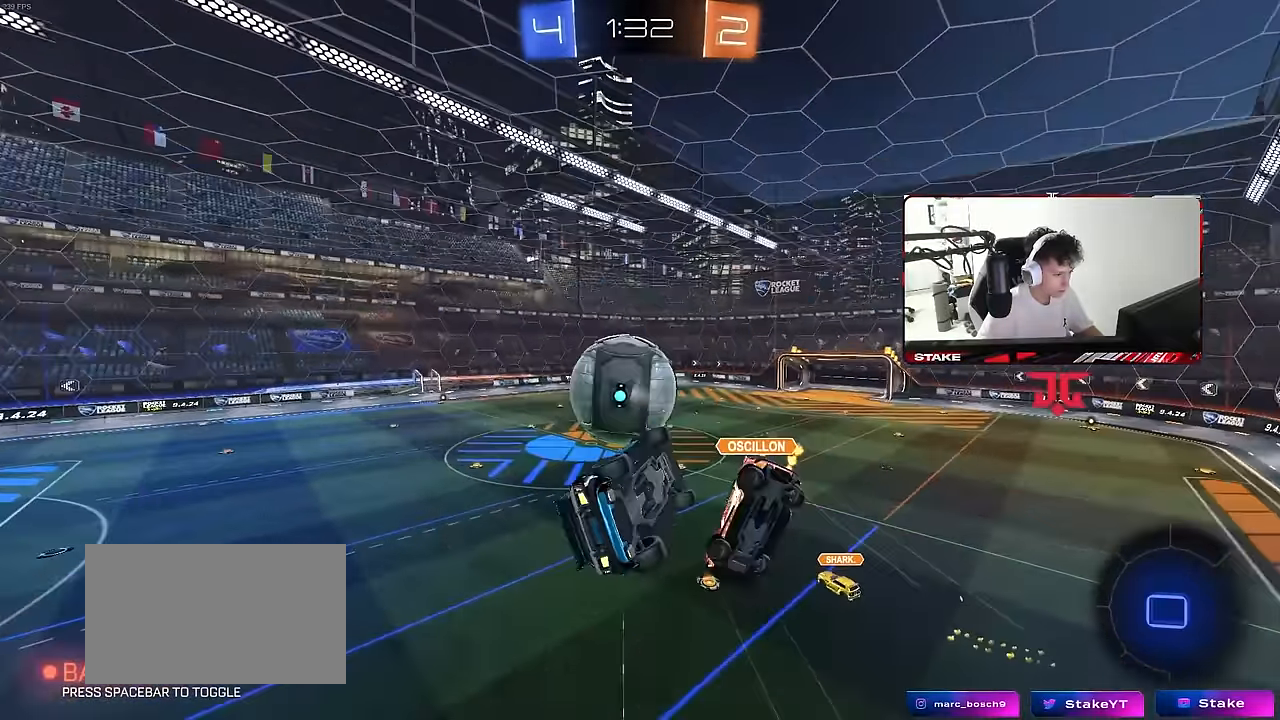
{"keys": ["a", "shift"], "mouse": [], "mouse_move": "still", "events": [[67, "s", "up"], [217, "w", "down"], [500, "w", "up"]]}
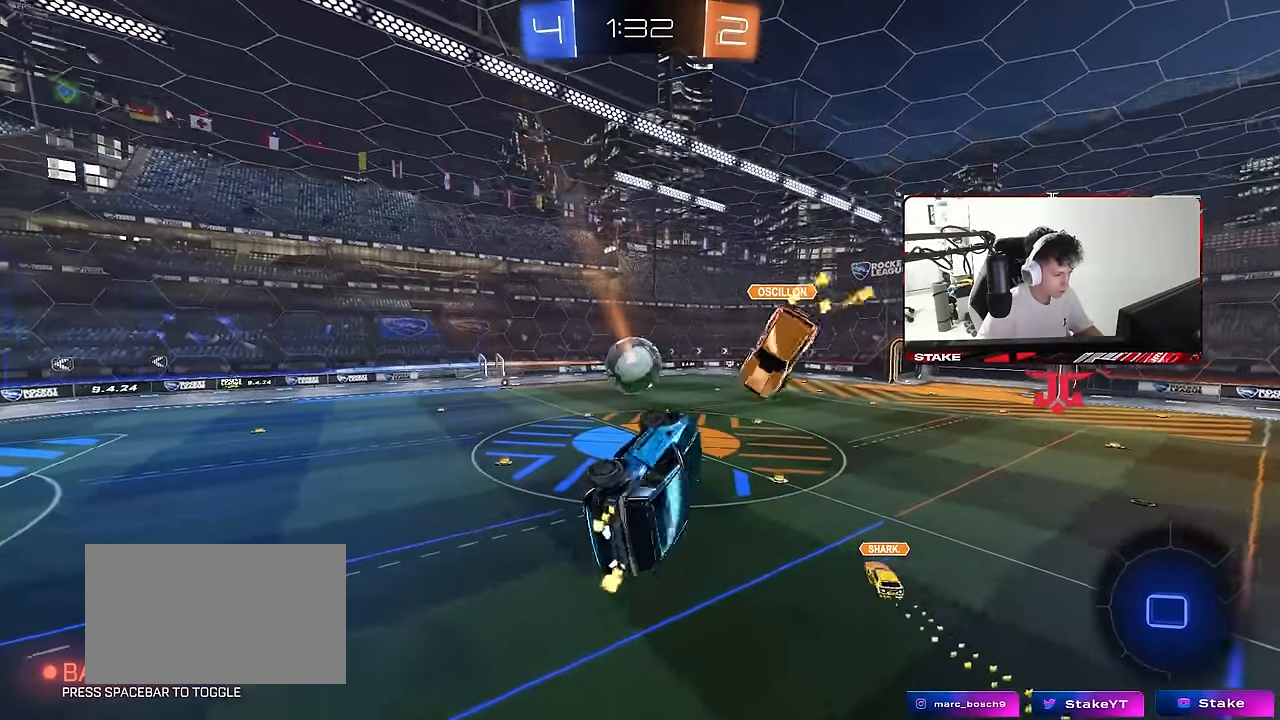
{"keys": ["d"], "mouse": [], "mouse_move": "still", "events": [[133, "s", "down"], [133, "shift", "up"], [183, "s", "up"], [233, "a", "up"], [467, "d", "down"]]}
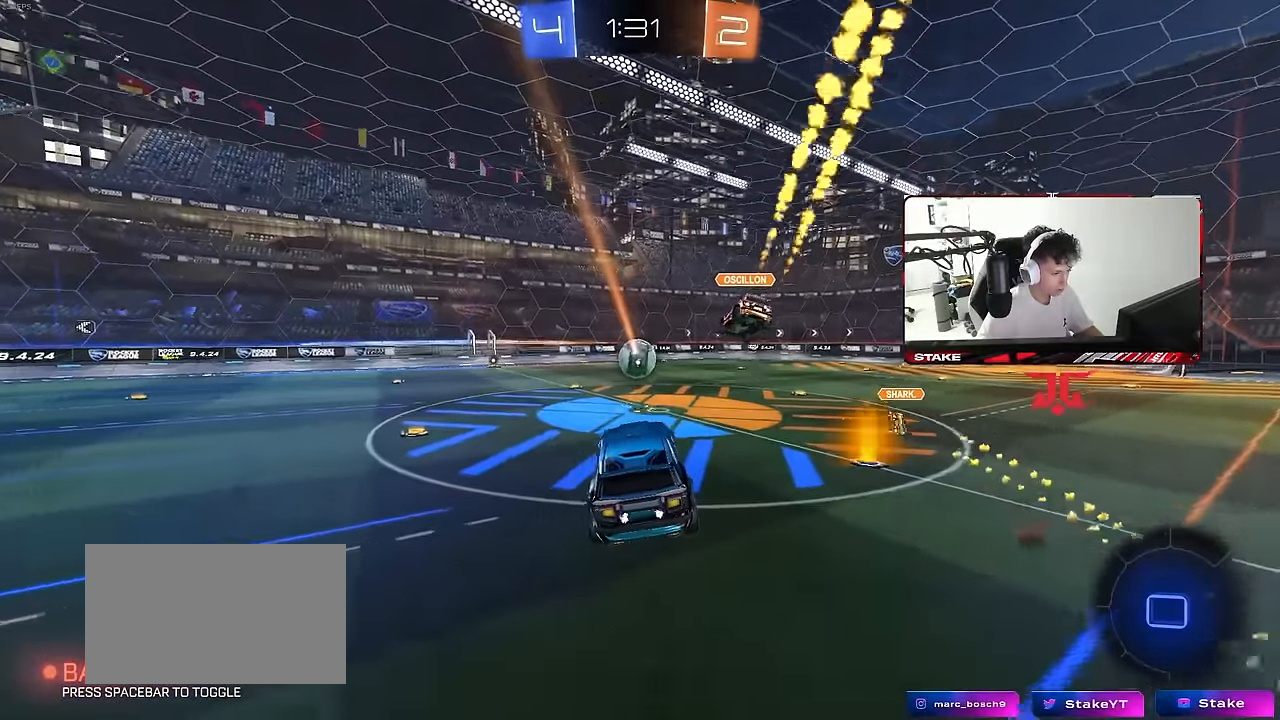
{"keys": ["a", "shift", "w"], "mouse": ["left", "right"], "mouse_move": "still", "events": [[67, "d", "up"], [150, "a", "down"], [150, "w", "down"], [200, "mouse_left", "down"], [300, "a", "up"], [350, "d", "down"], [350, "mouse_right", "down"], [383, "a", "down"], [383, "shift", "down"], [433, "d", "up"], [433, "mouse_right", "up"], [483, "mouse_right", "down"]]}
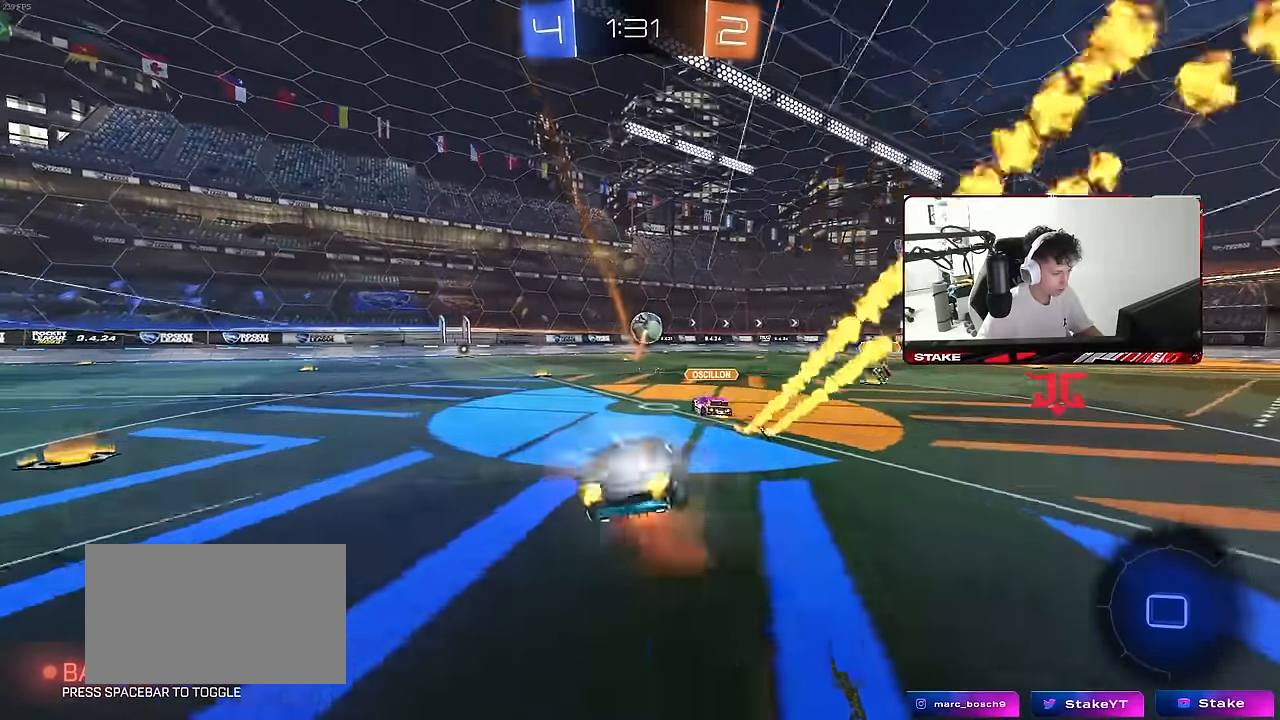
{"keys": ["a", "shift"], "mouse": [], "mouse_move": "still", "events": [[33, "s", "down"], [33, "w", "up"], [67, "mouse_left", "up"], [167, "mouse_right", "up"], [450, "s", "up"]]}
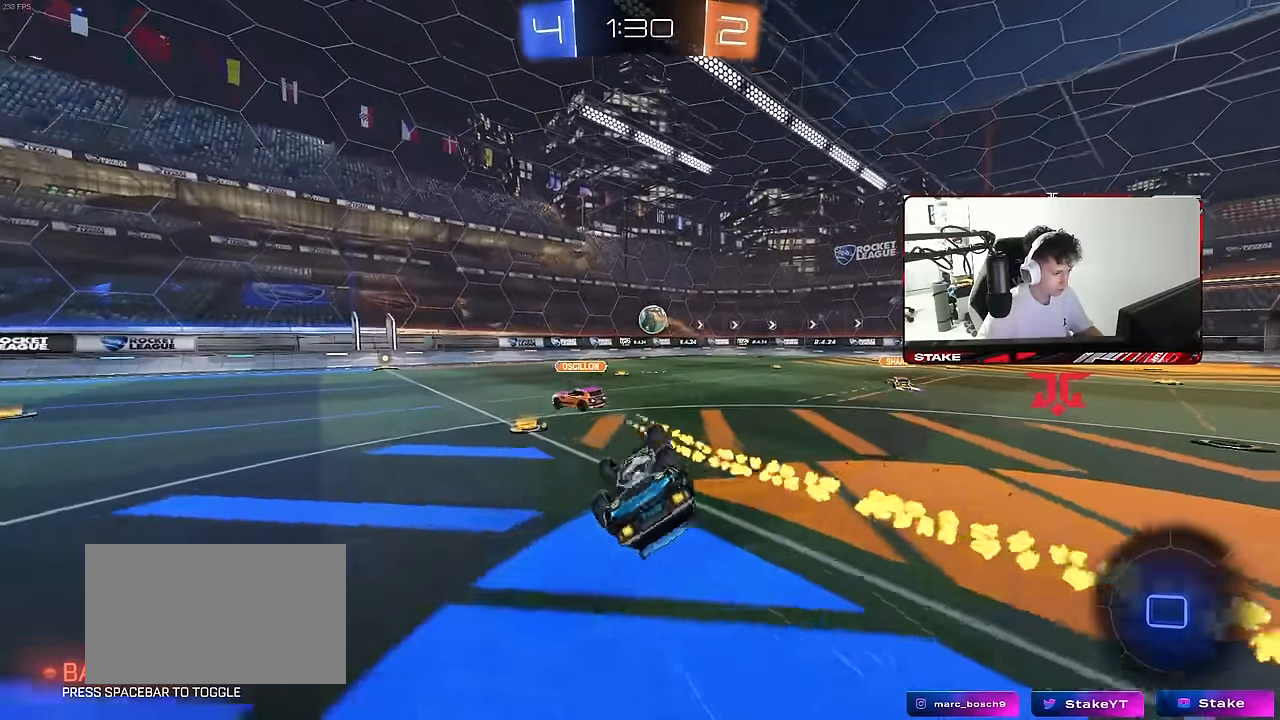
{"keys": ["a", "w"], "mouse": [], "mouse_move": "still", "events": [[50, "s", "down"], [233, "s", "up"], [283, "shift", "up"], [333, "a", "up"], [467, "a", "down"], [467, "w", "down"]]}
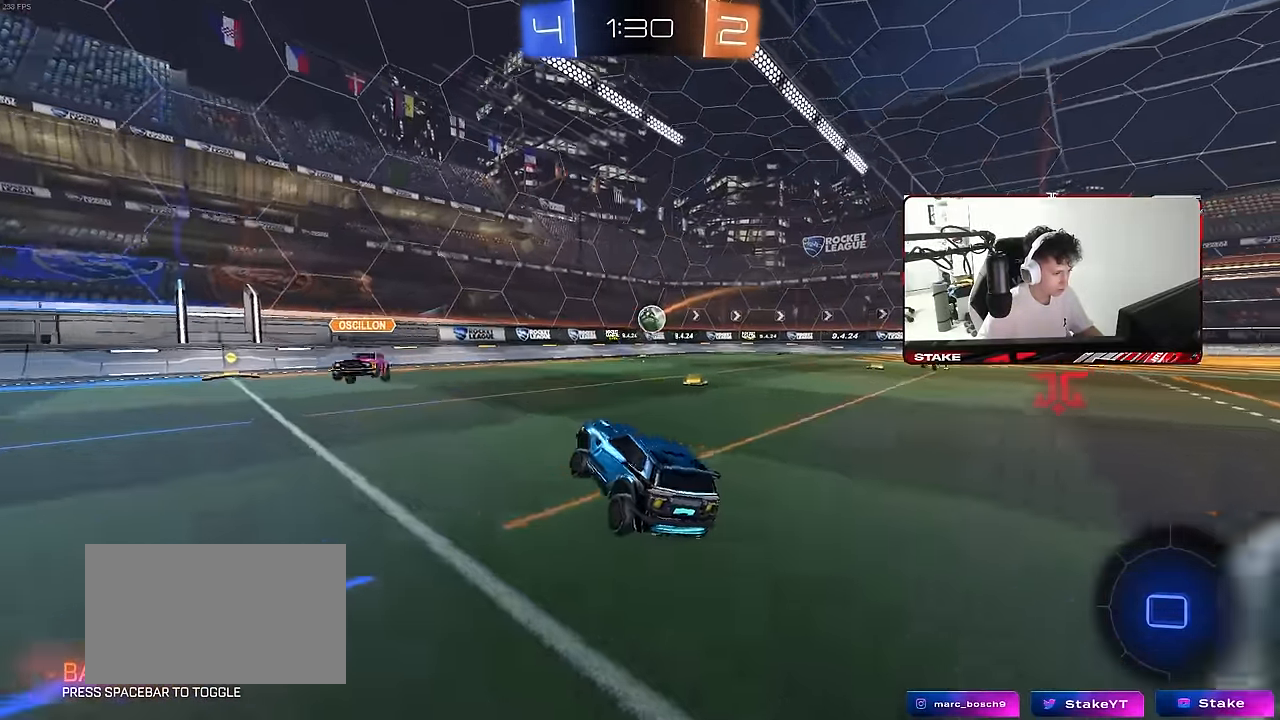
{"keys": ["a", "w"], "mouse": [], "mouse_move": "still", "events": []}
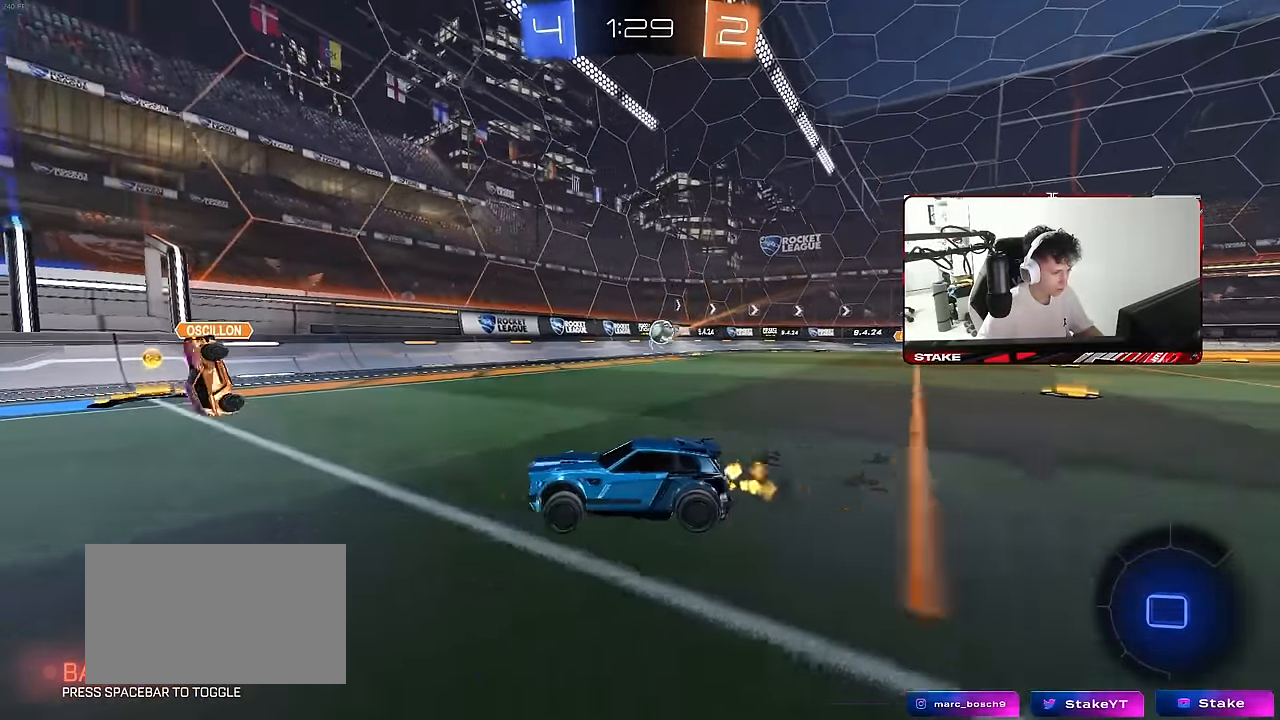
{"keys": ["a", "s", "shift"], "mouse": ["right"], "mouse_move": "still", "events": [[267, "space", "down"], [317, "mouse_right", "down"], [317, "shift", "down"], [350, "mouse_right", "up"], [400, "mouse_right", "down"], [400, "space", "up"], [450, "s", "down"], [450, "w", "up"]]}
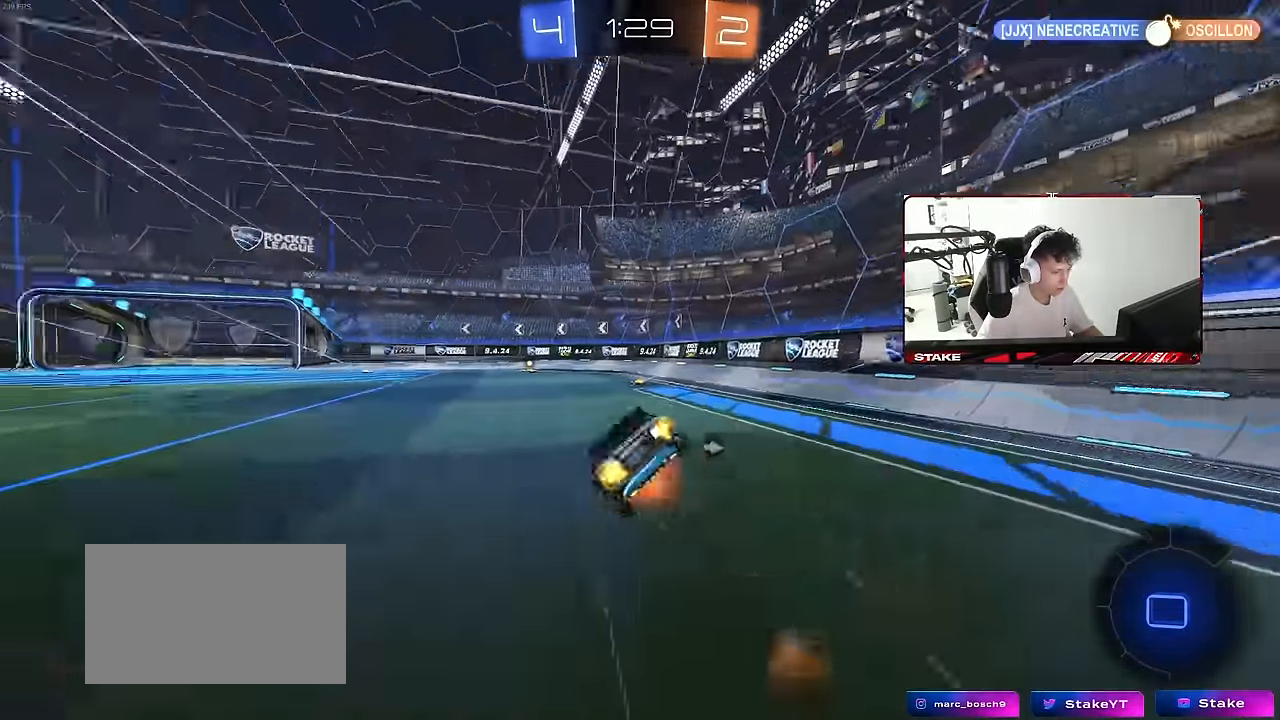
{"keys": ["a", "s", "shift"], "mouse": [], "mouse_move": "still", "events": [[83, "mouse_right", "up"], [283, "s", "up"], [317, "space", "down"], [417, "s", "down"], [467, "space", "up"]]}
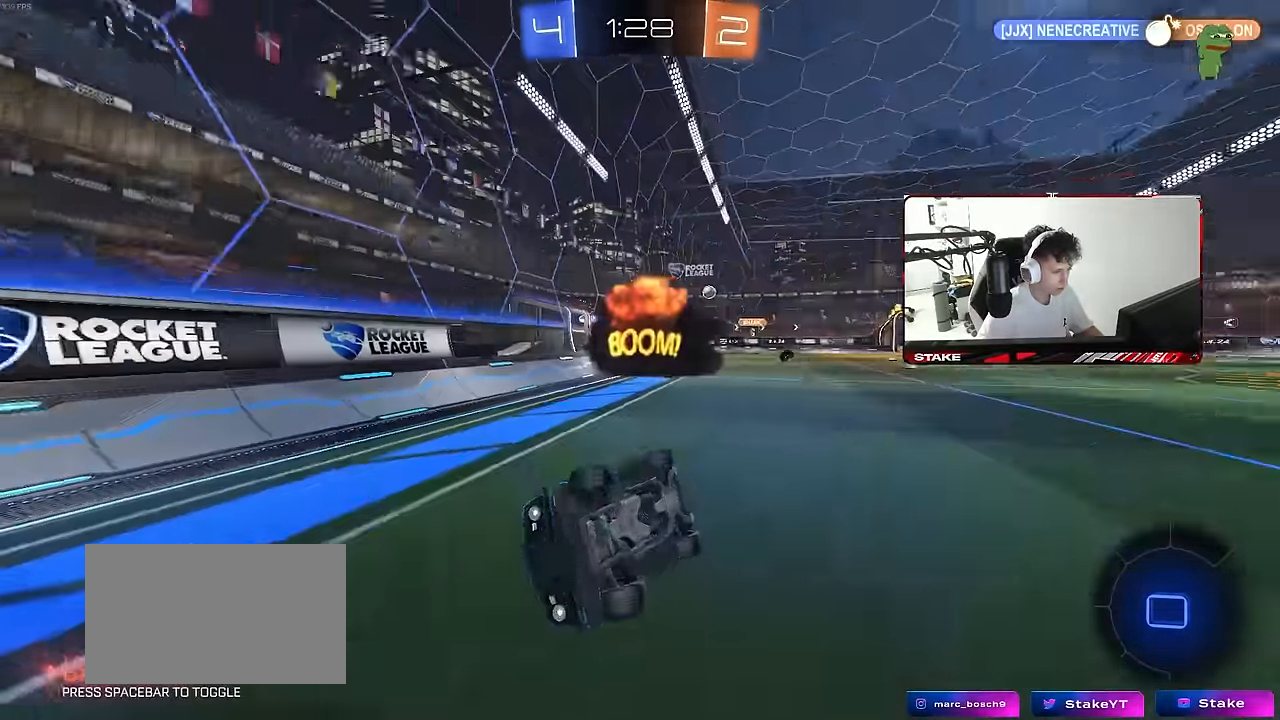
{"keys": ["a", "w"], "mouse": [], "mouse_move": "still", "events": [[150, "s", "up"], [200, "a", "up"], [200, "shift", "up"], [433, "a", "down"], [433, "w", "down"]]}
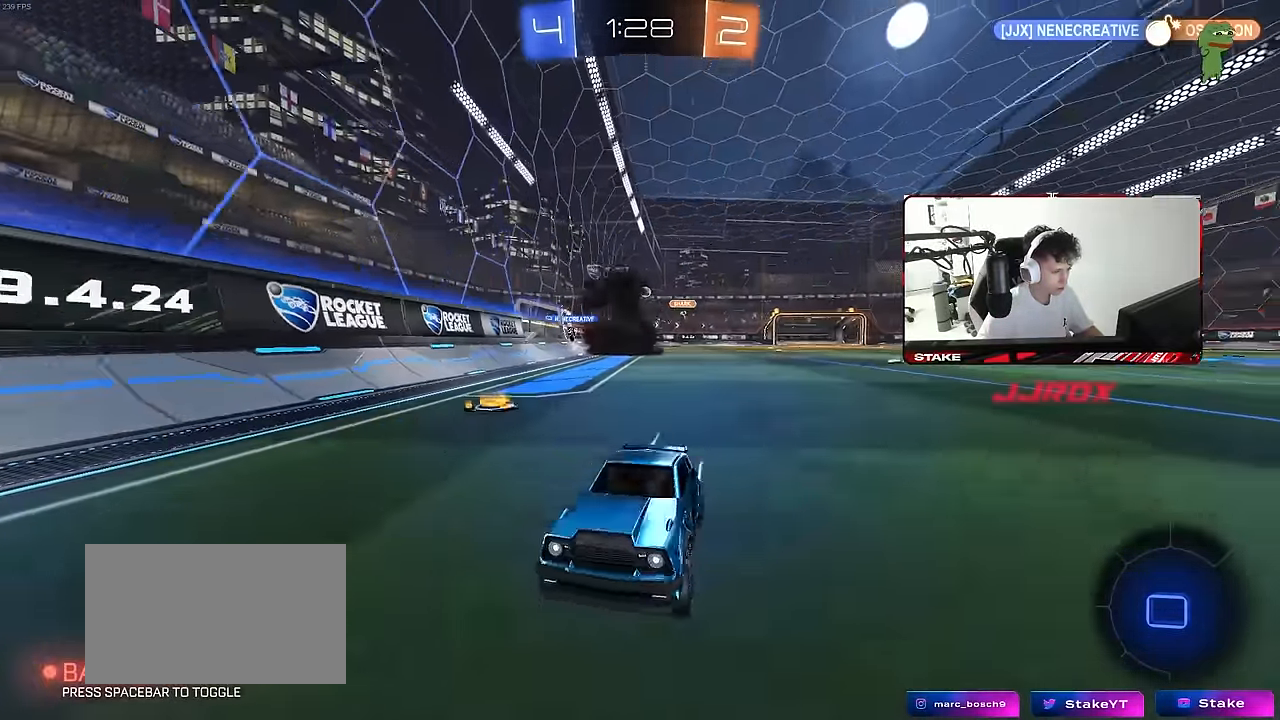
{"keys": ["a", "w"], "mouse": ["left"], "mouse_move": "still", "events": [[167, "shift", "down"], [317, "shift", "up"], [400, "mouse_left", "down"]]}